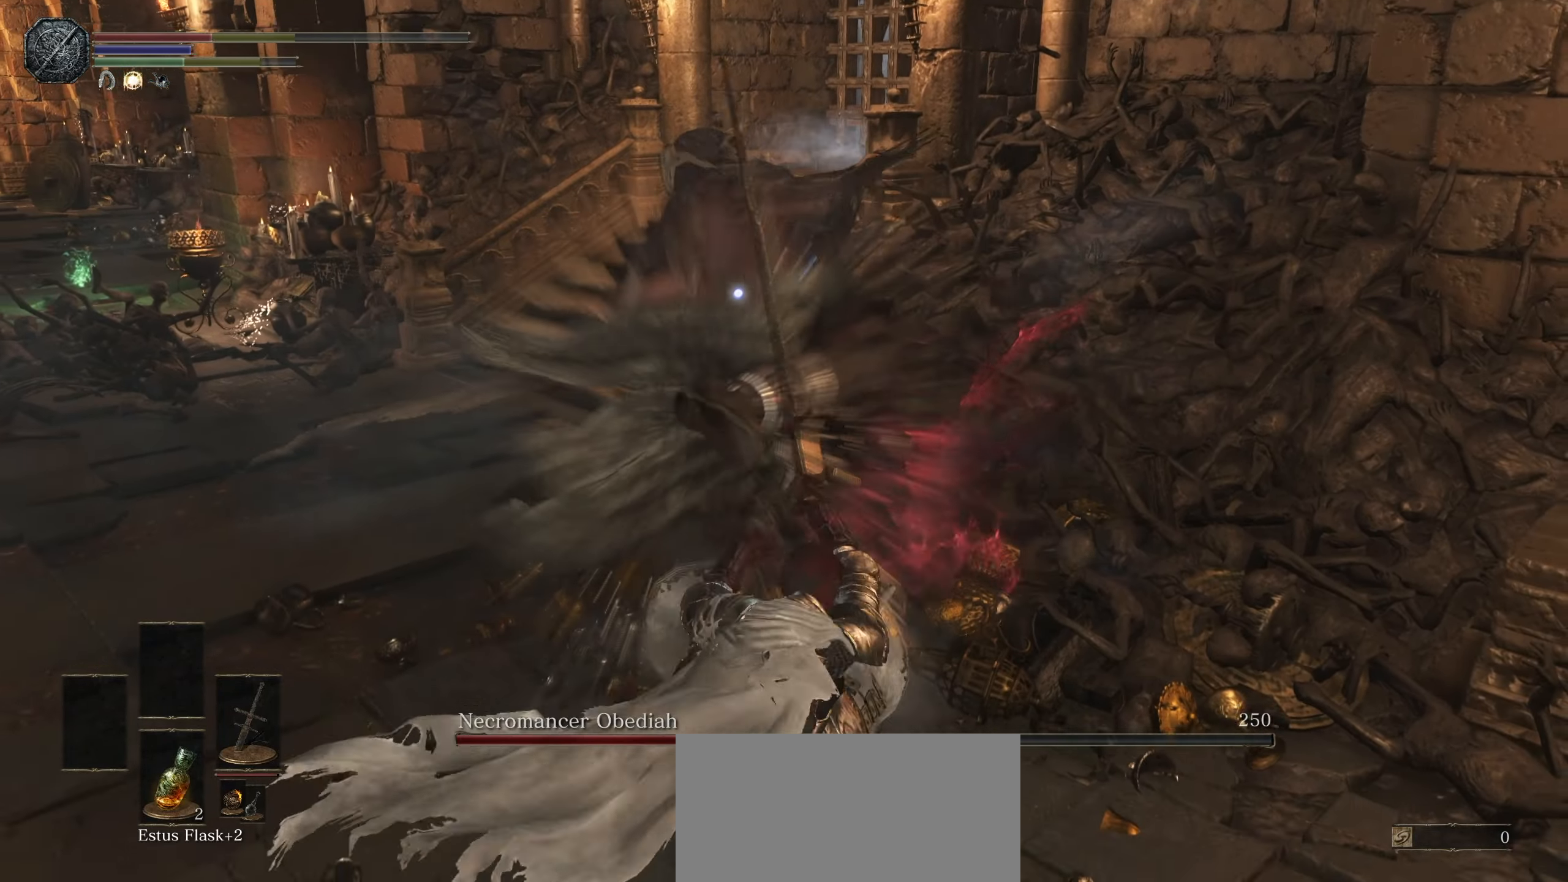
Gameplay with a controller (PlayStation layout); each line is a JSON object with the inputs held at the frame after it. "events" lists button and stick changes between this image and that frame as [ms after this image, input, new state], when the widget could be followed in between. Not read: CROSS DPAD_UP HOME L3 R3 SELECT START TOUCHPAD.
{"buttons": [], "left_stick": "down", "right_stick": "center", "events": [[50, "R1", "up"], [350, "left_stick", "center"], [417, "left_stick", "down"]]}
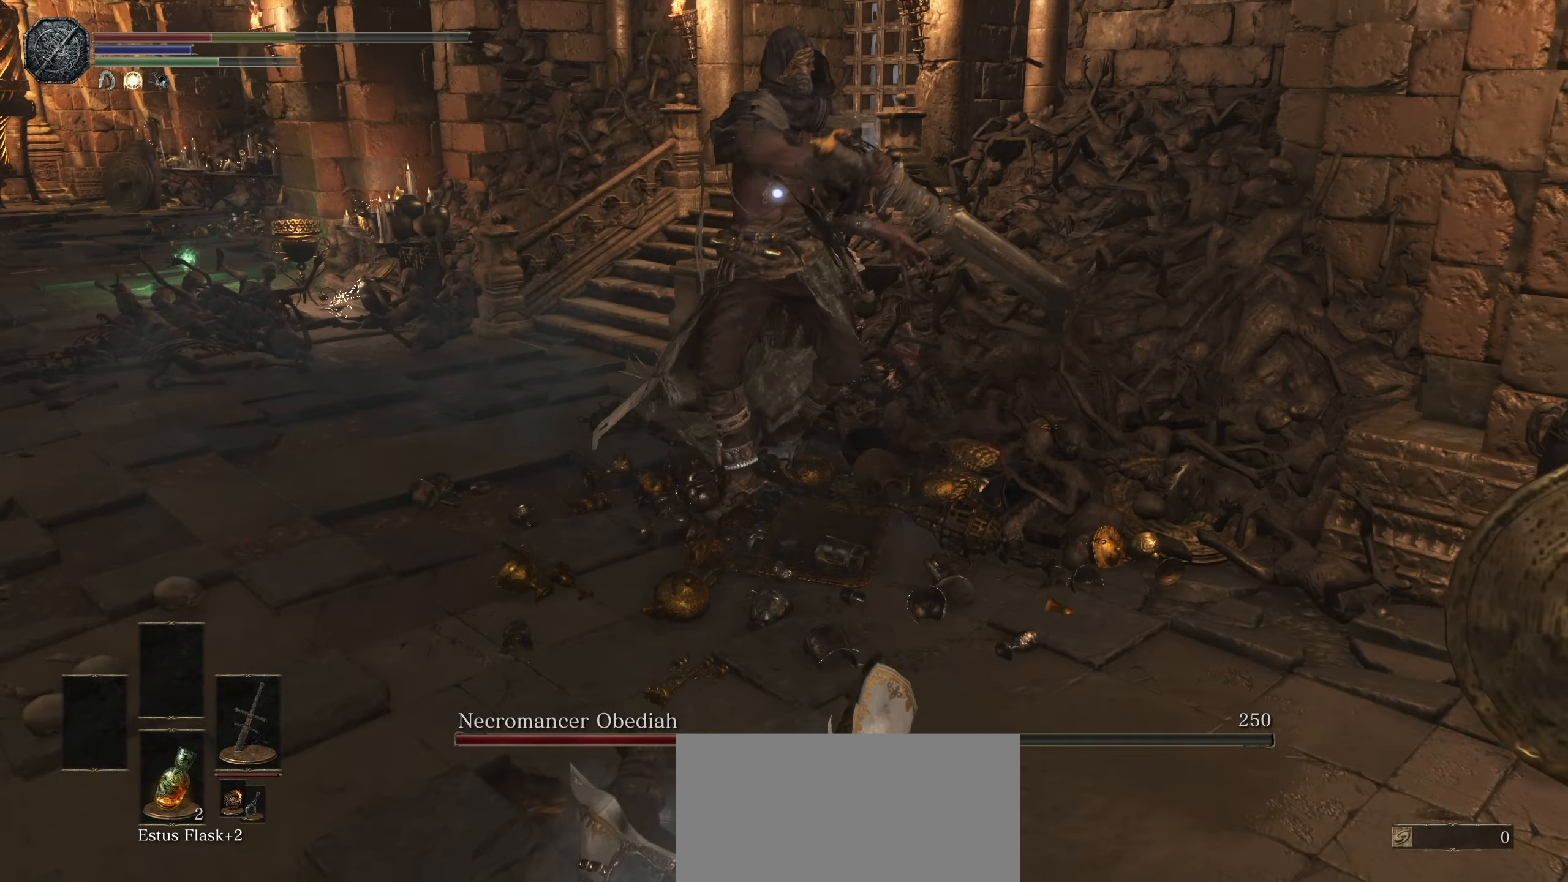
{"buttons": ["CIRCLE"], "left_stick": "down", "right_stick": "center", "events": [[134, "CIRCLE", "down"], [234, "CIRCLE", "up"], [317, "CIRCLE", "down"], [400, "CIRCLE", "up"], [467, "CIRCLE", "down"]]}
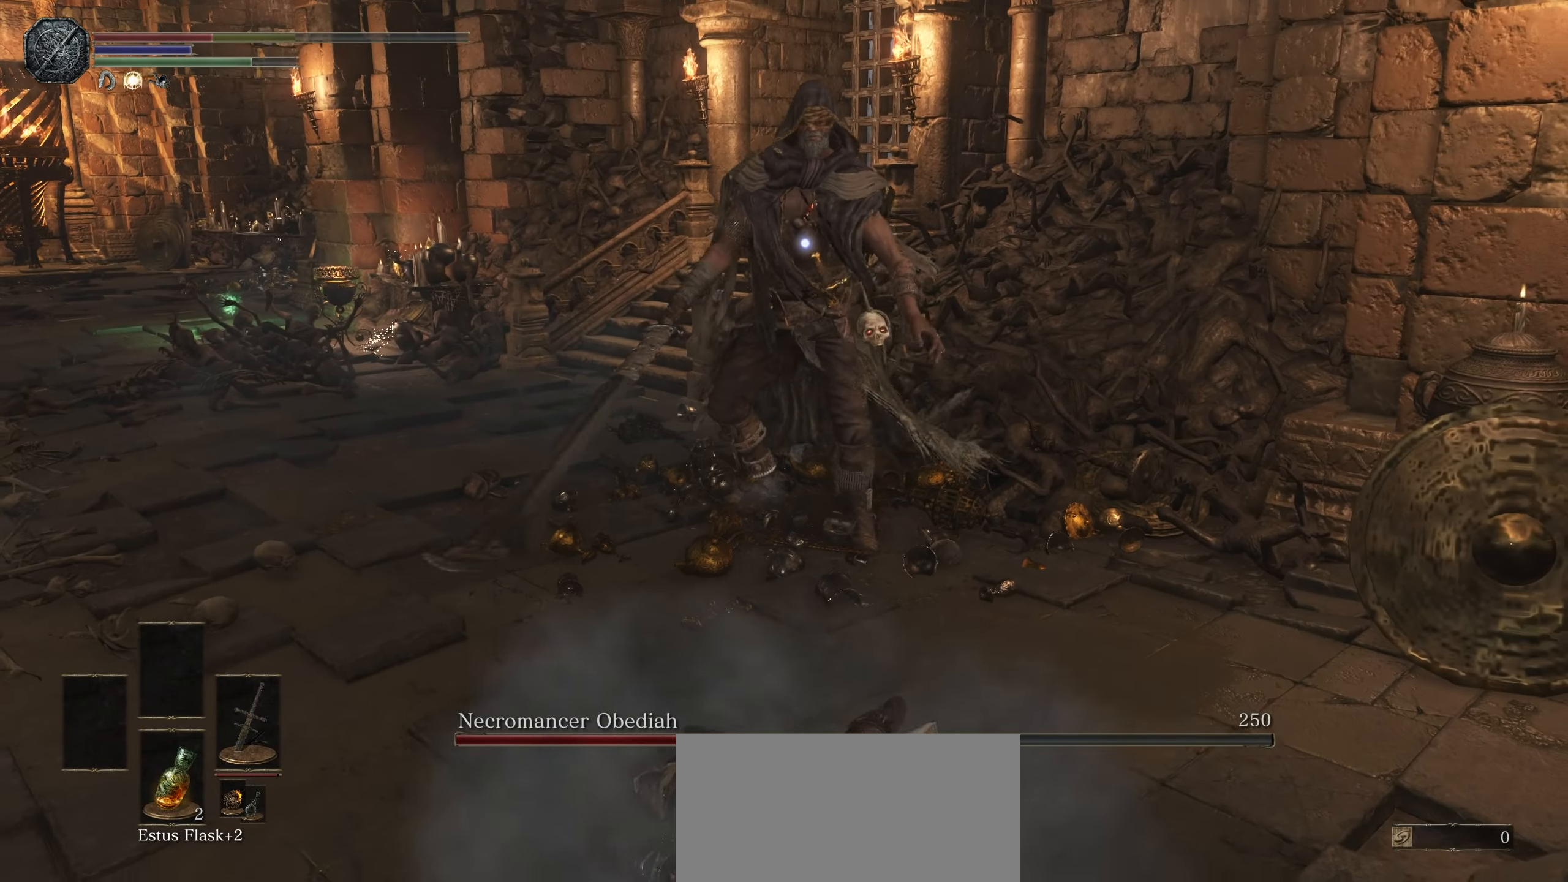
{"buttons": [], "left_stick": "down", "right_stick": "center"}
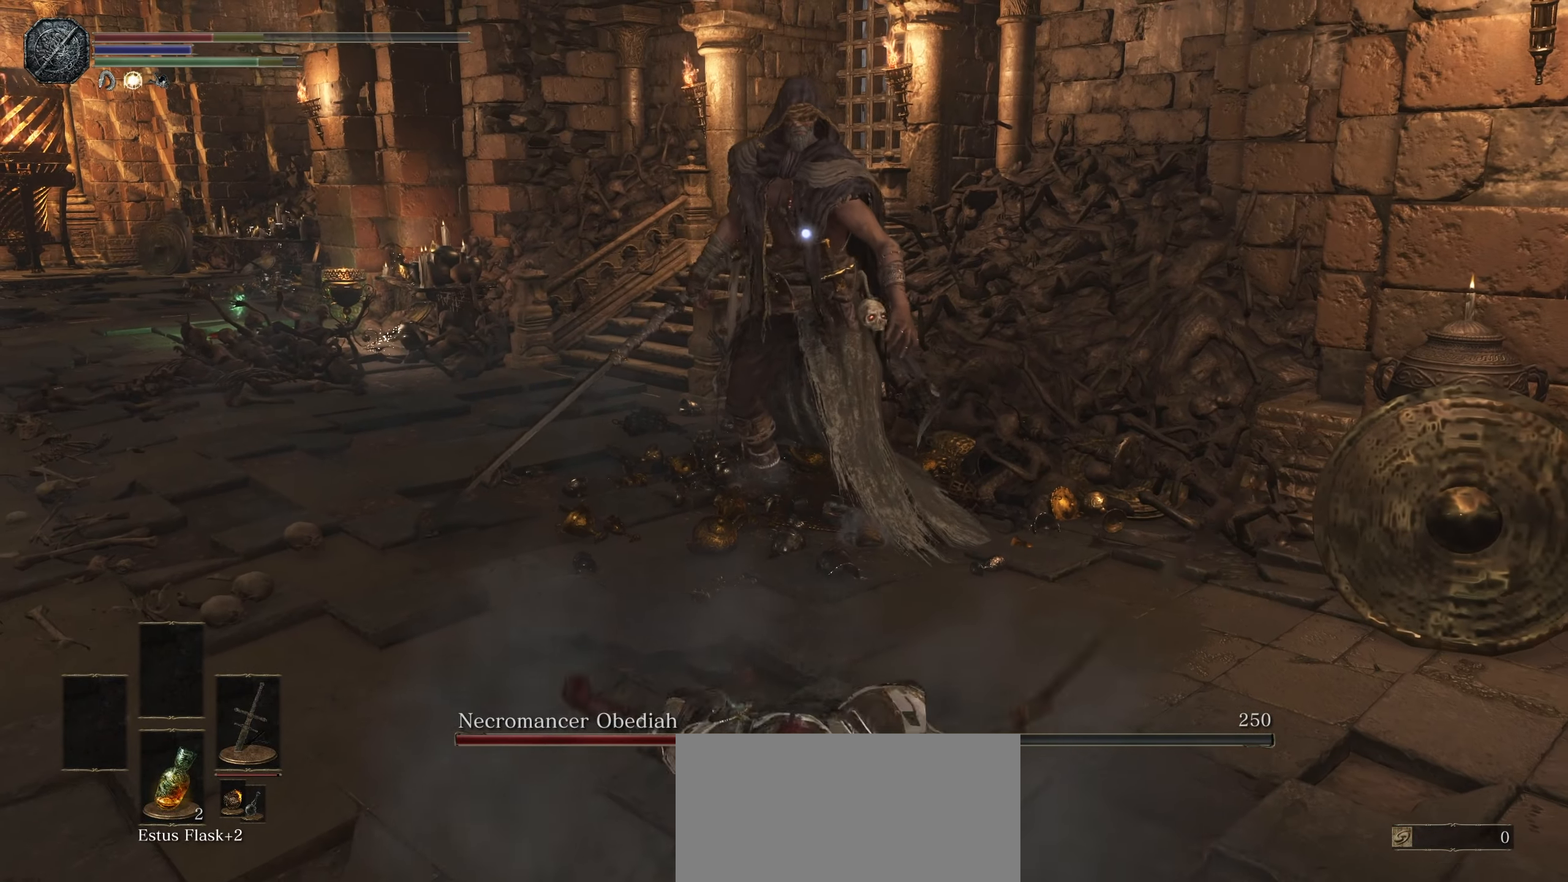
{"buttons": ["CIRCLE"], "left_stick": "down", "right_stick": "center", "events": [[34, "CIRCLE", "down"], [117, "CIRCLE", "up"], [167, "CIRCLE", "down"], [250, "CIRCLE", "up"], [317, "CIRCLE", "down"], [384, "CIRCLE", "up"], [434, "CIRCLE", "down"]]}
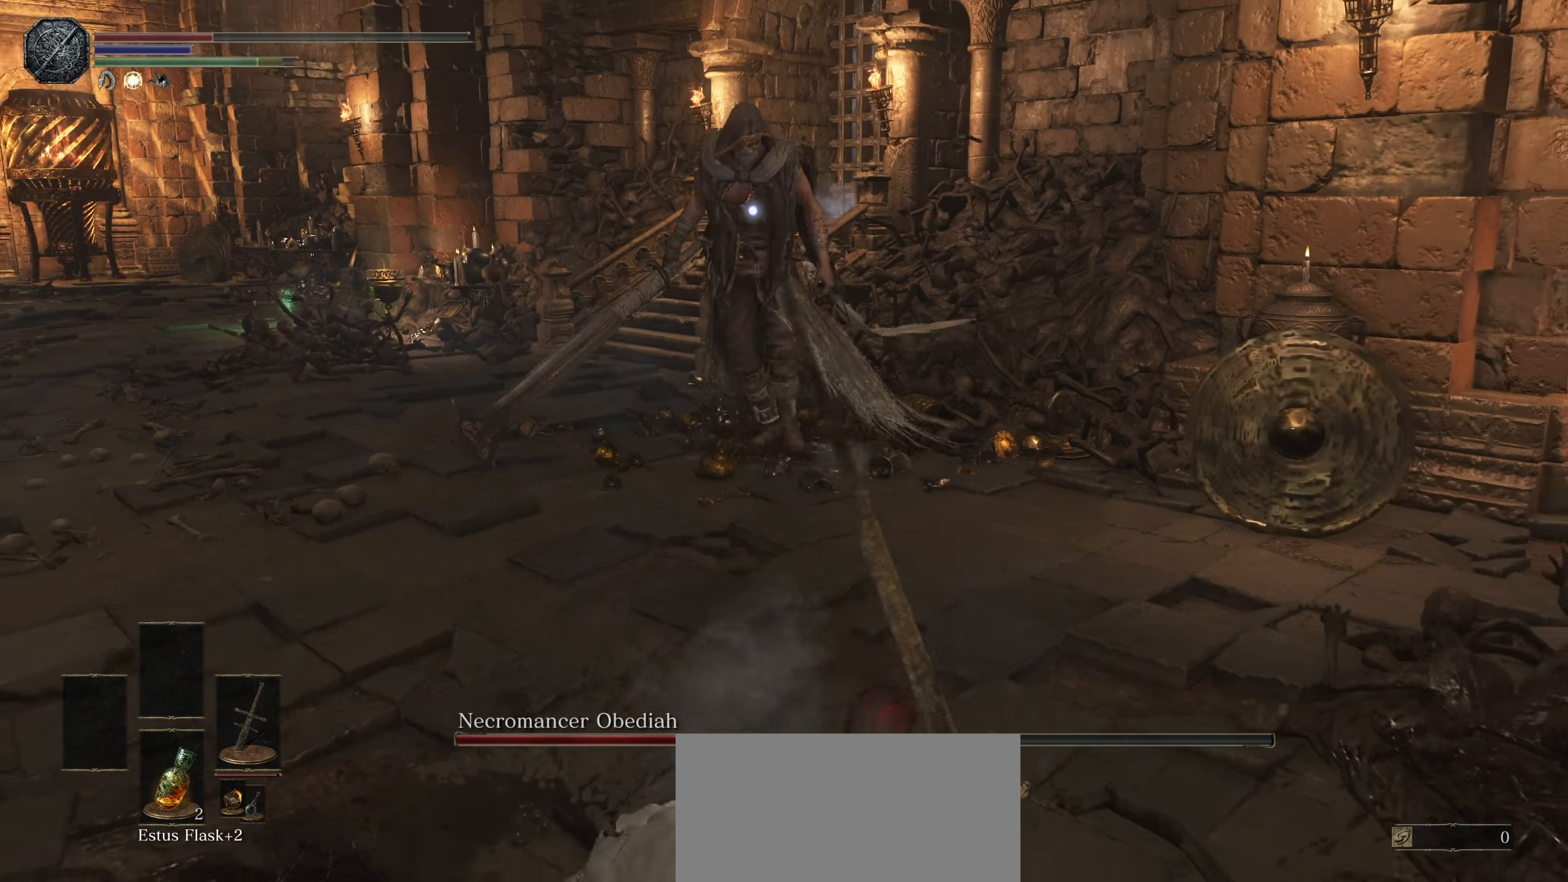
{"buttons": [], "left_stick": "down", "right_stick": "center", "events": [[17, "CIRCLE", "up"], [67, "CIRCLE", "down"], [134, "CIRCLE", "up"]]}
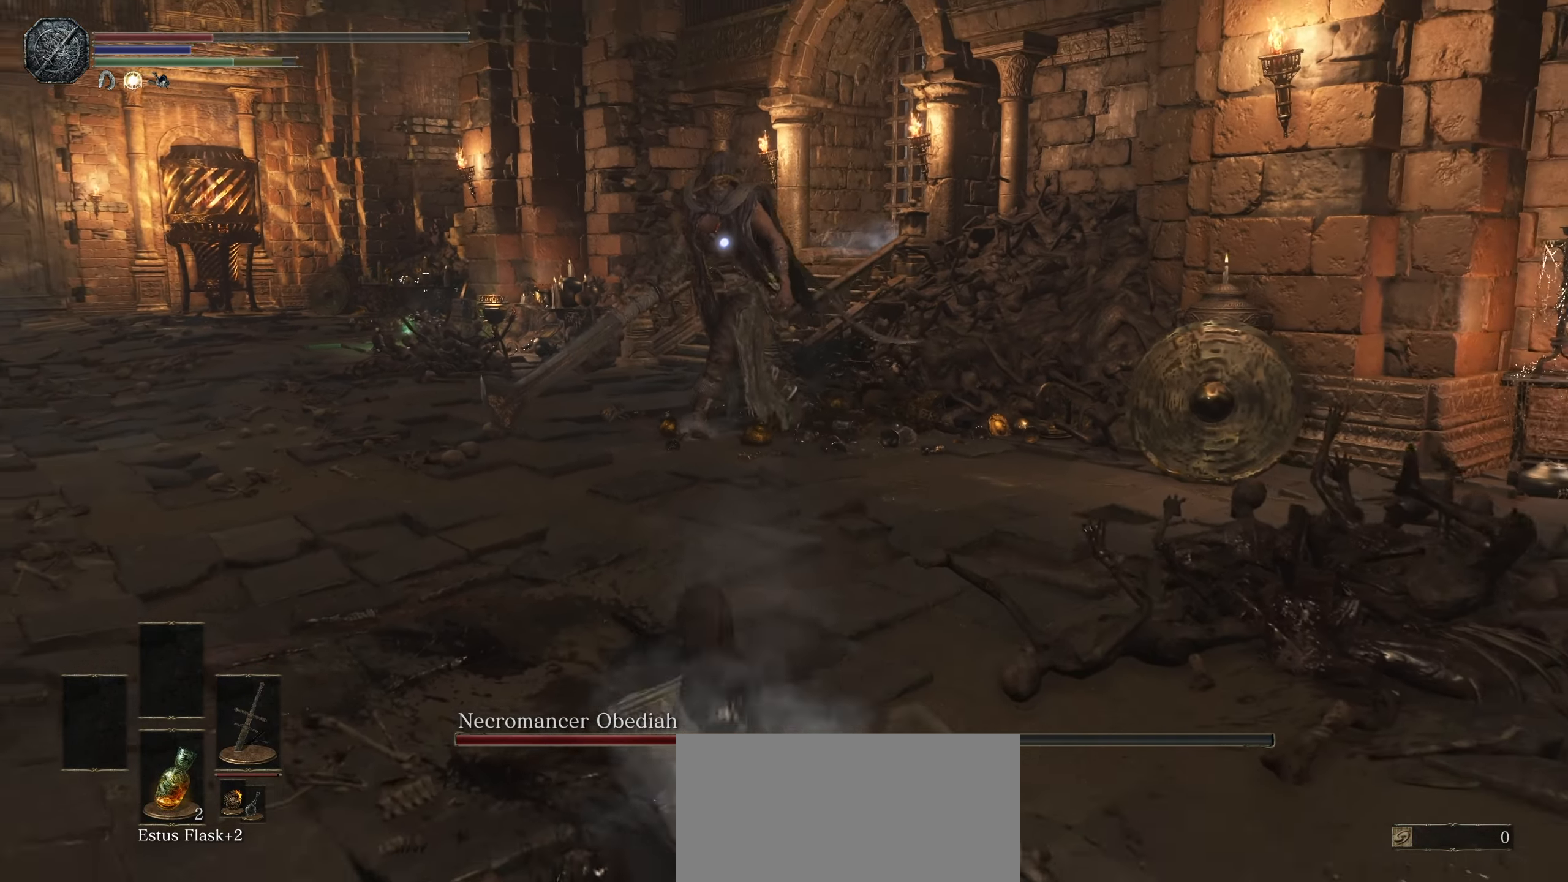
{"buttons": [], "left_stick": "down-right", "right_stick": "center"}
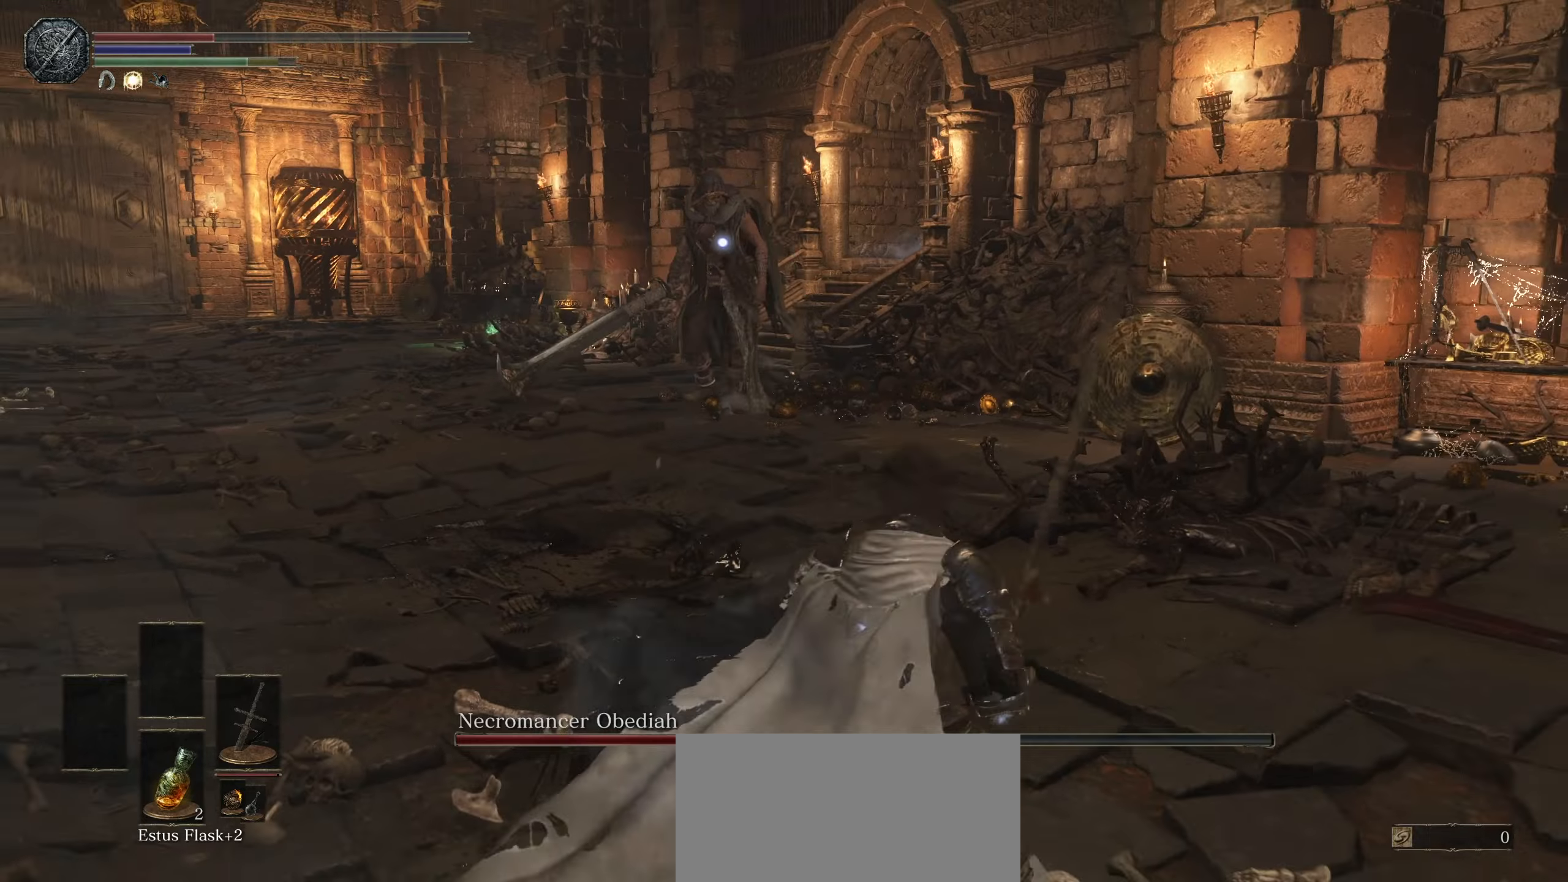
{"buttons": [], "left_stick": "down-right", "right_stick": "center", "events": []}
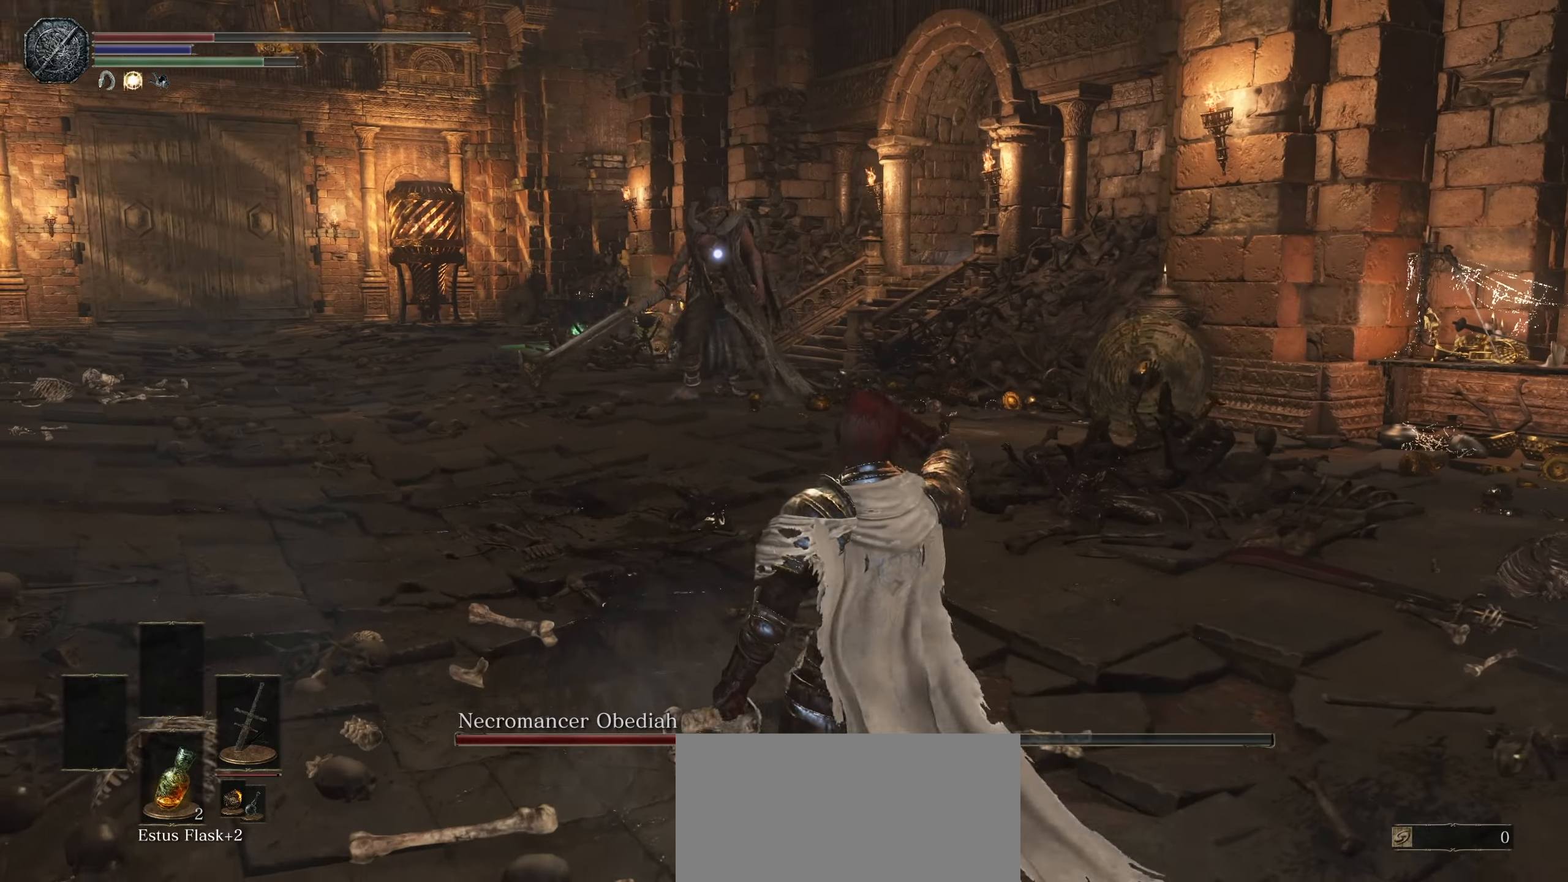
{"buttons": [], "left_stick": "up-right", "right_stick": "center", "events": [[150, "left_stick", "right"], [350, "left_stick", "up-right"]]}
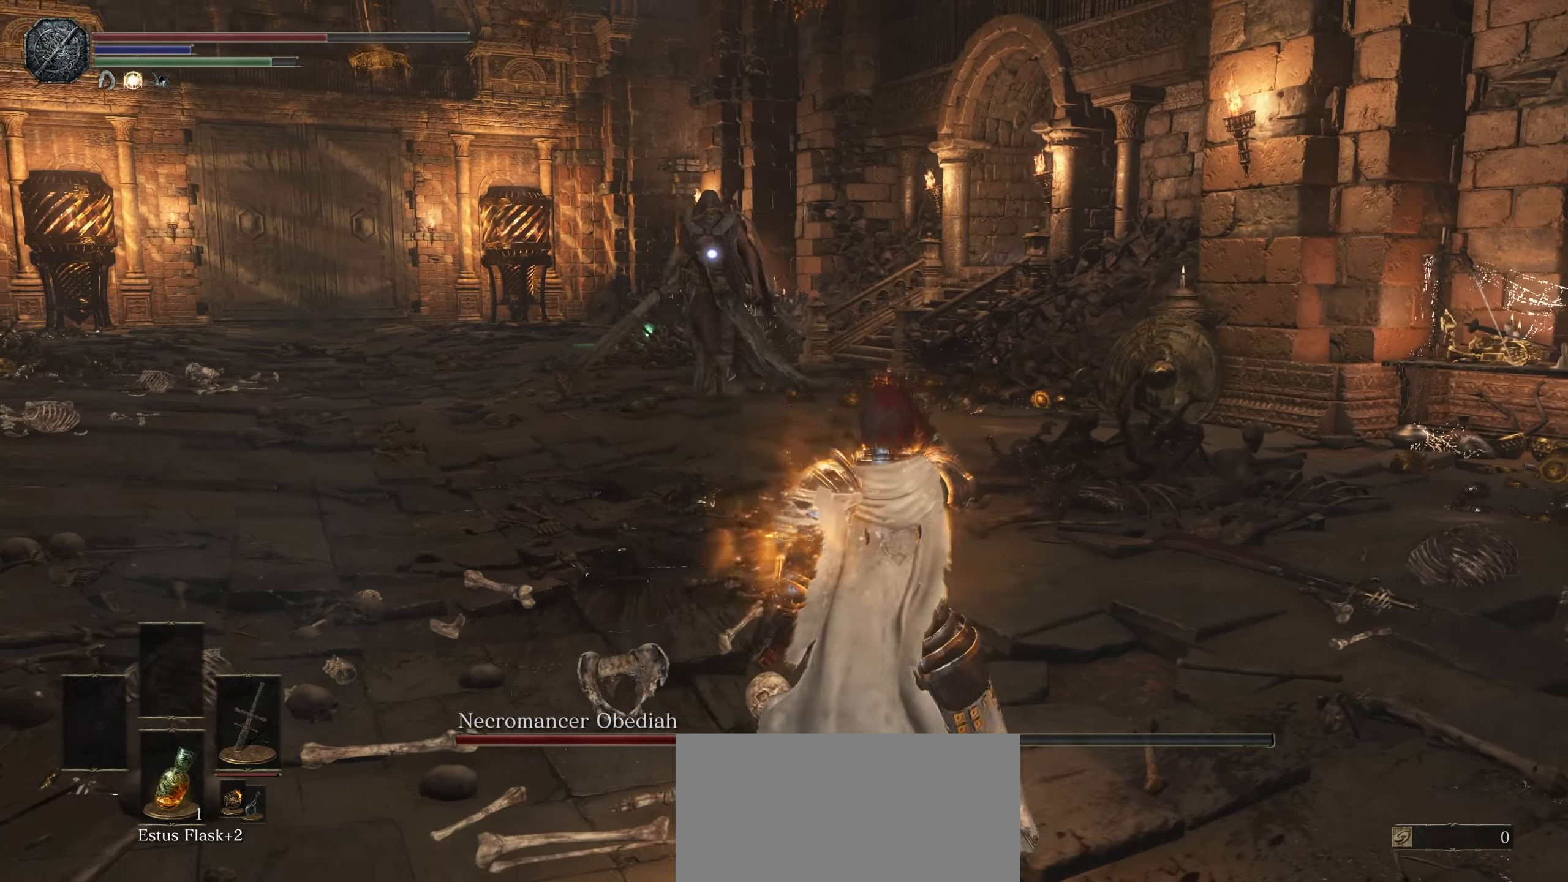
{"buttons": [], "left_stick": "up", "right_stick": "center", "events": [[416, "left_stick", "up"]]}